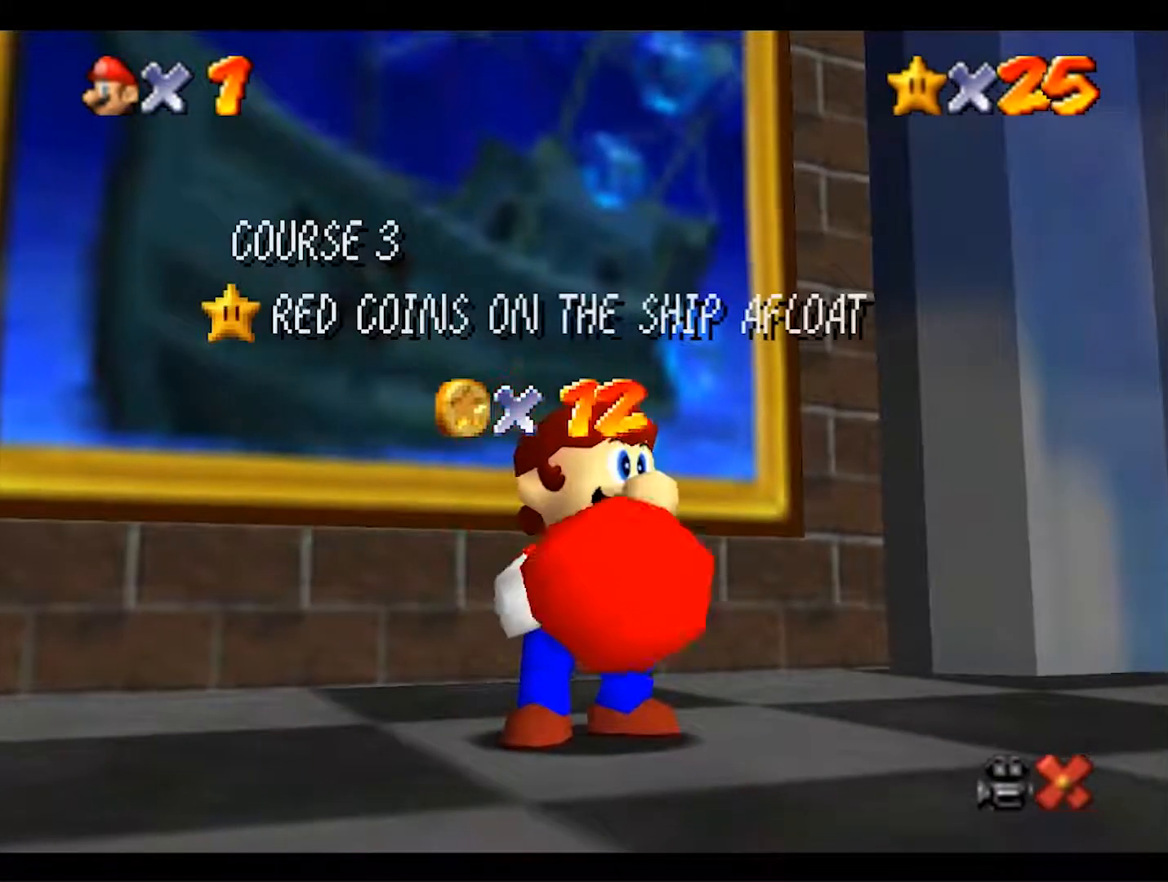
Gameplay with a controller (Nintendo layout); each line is a JSON object with the inputs held at the frame after it. "events" lists button and stick changes between this image and that frame as [ms after this image, input, new state], when the widget could be followed in between. Not read: L3 R3 START.
{"buttons": [], "left_stick": "center", "events": [[33, "A", "down"], [233, "A", "up"]]}
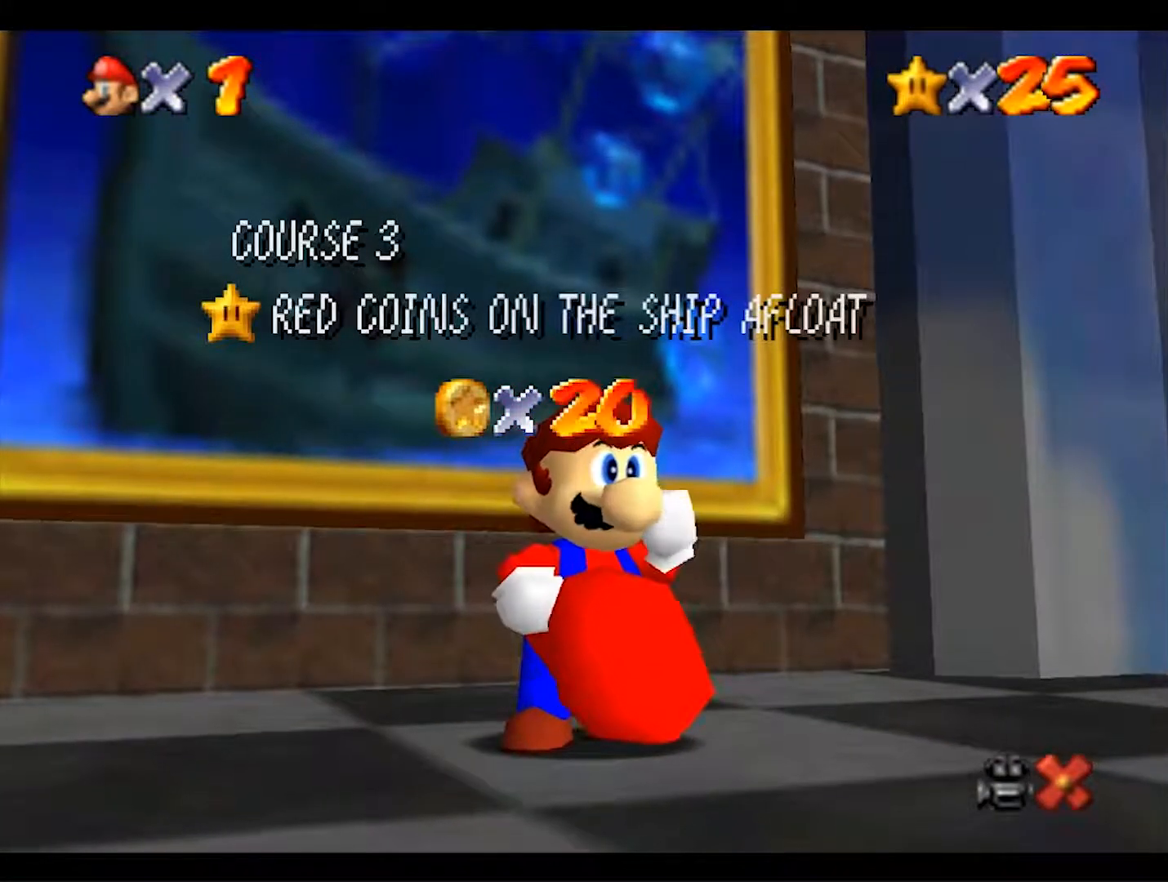
{"buttons": [], "left_stick": "center", "events": []}
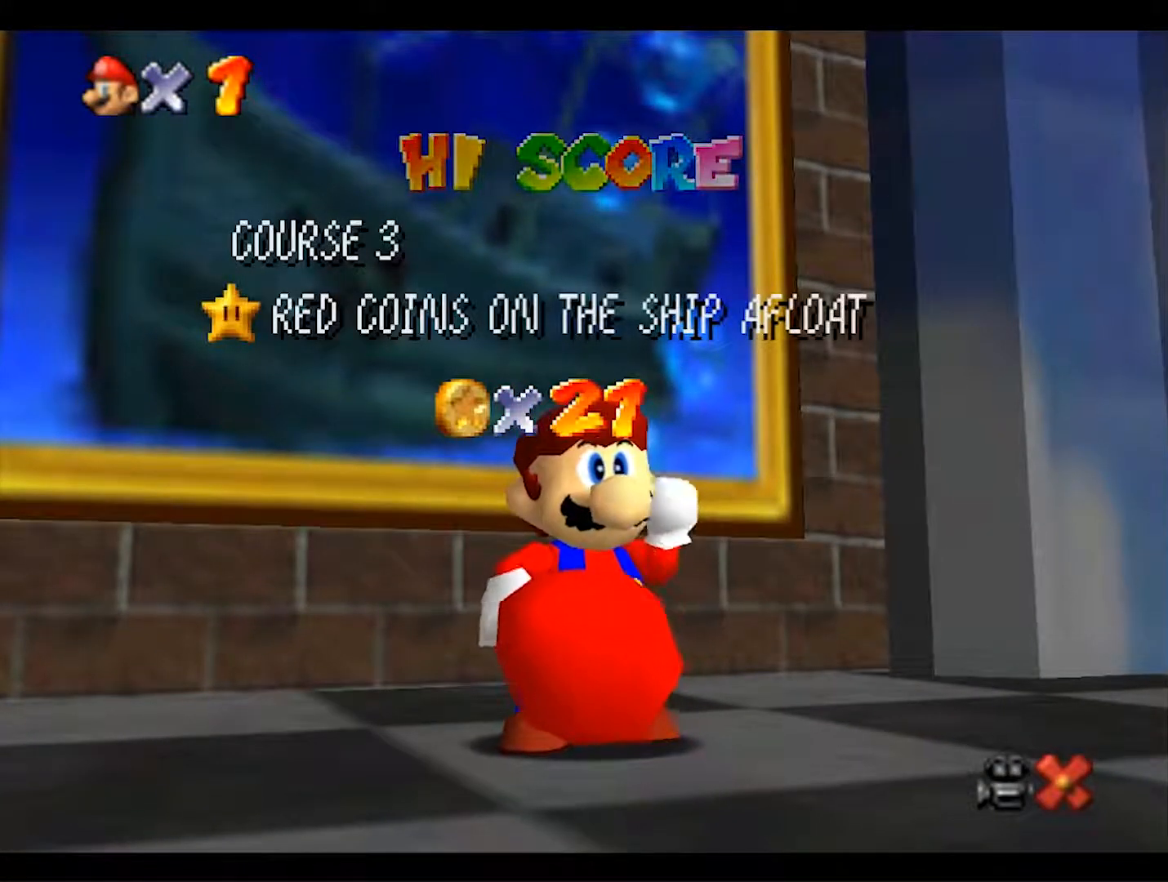
{"buttons": [], "left_stick": "center", "events": []}
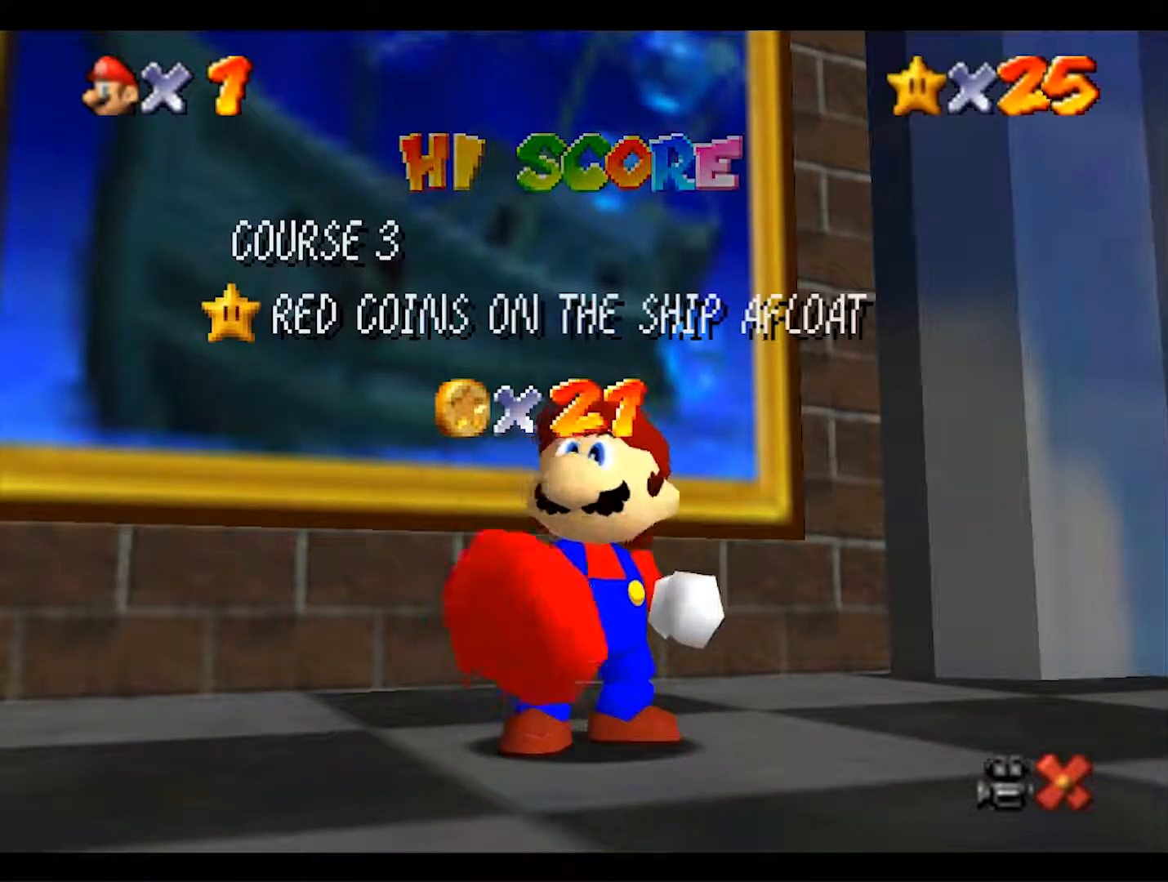
{"buttons": [], "left_stick": "center", "events": []}
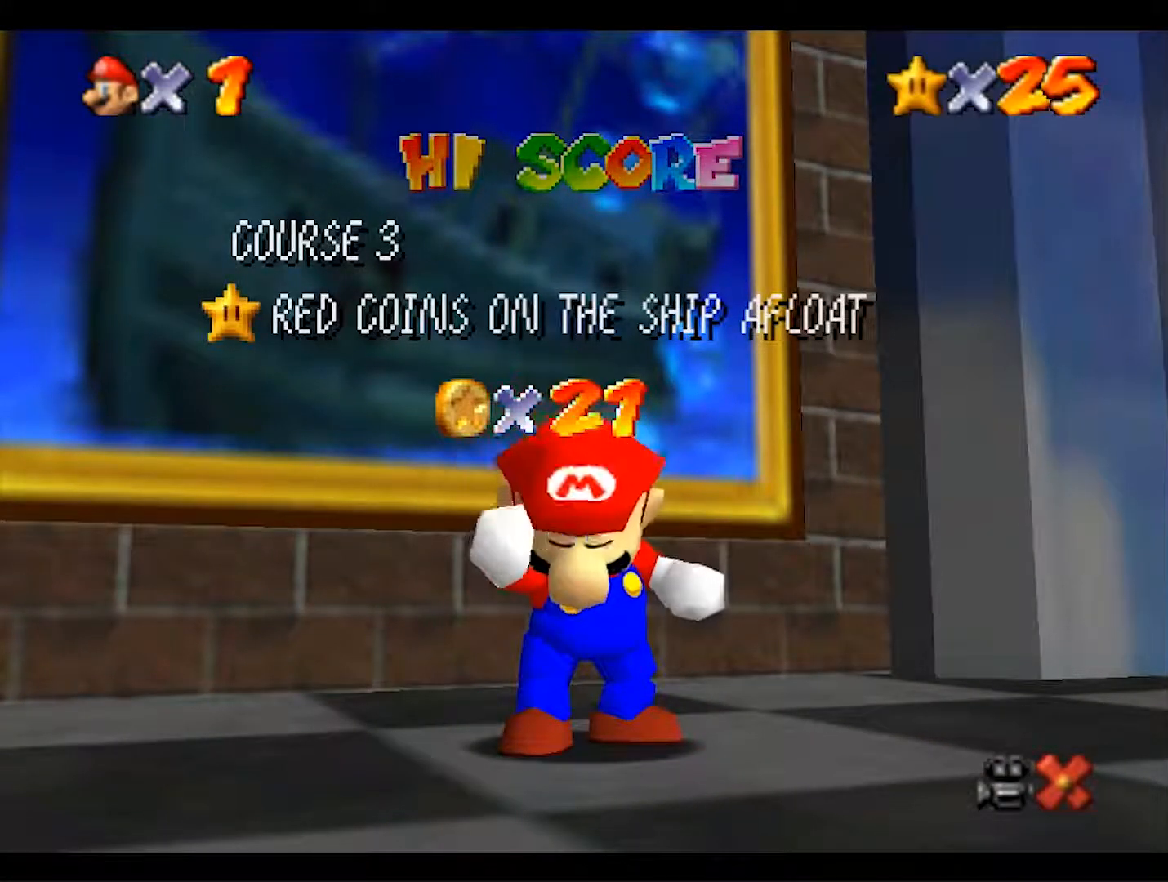
{"buttons": [], "left_stick": "center", "events": []}
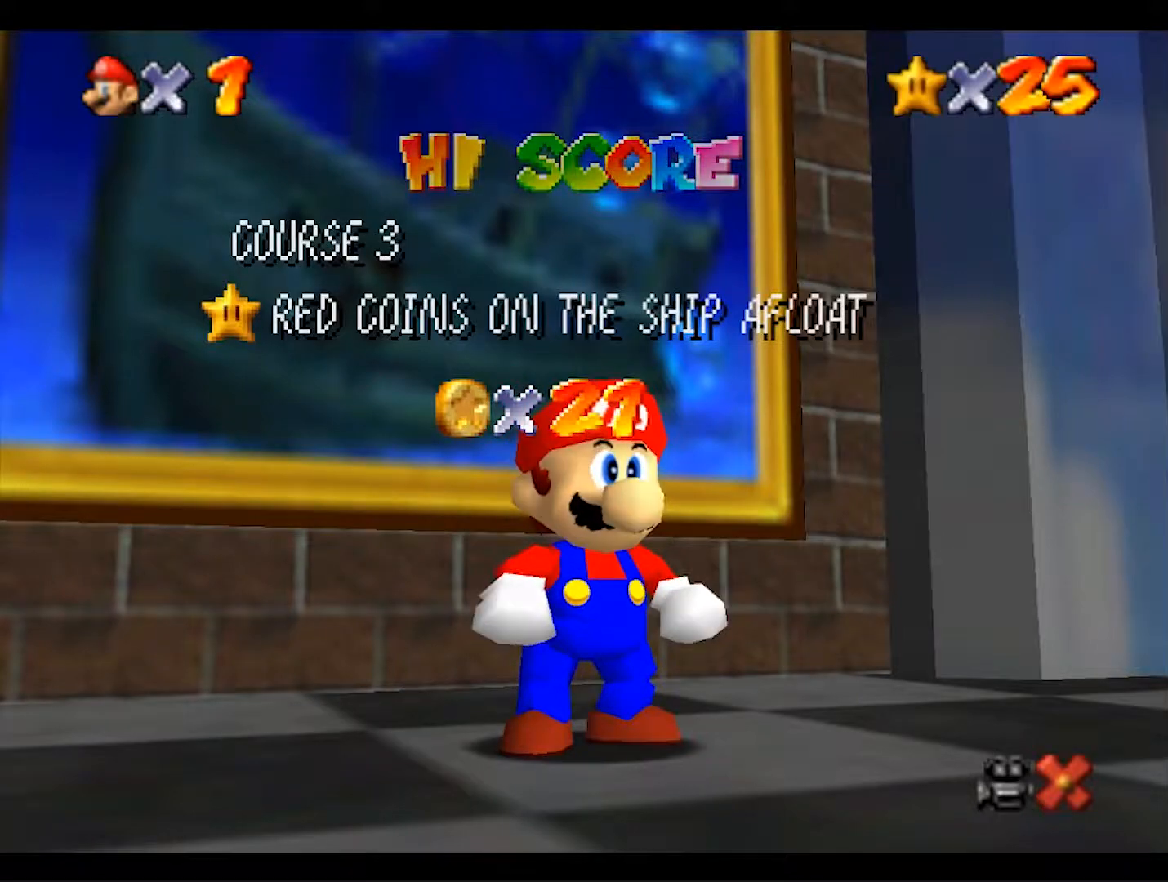
{"buttons": ["A"], "left_stick": "center", "events": [[267, "A", "down"]]}
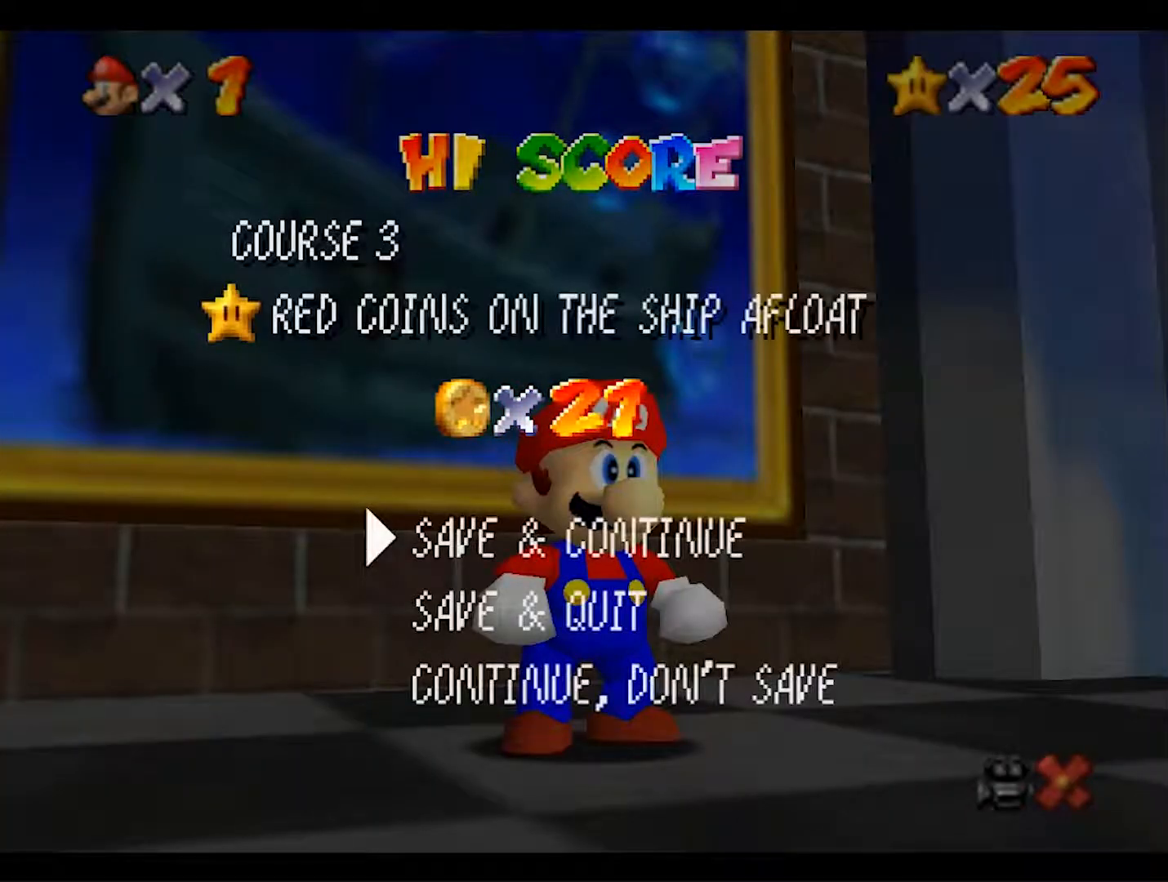
{"buttons": ["A"], "left_stick": "center", "events": [[67, "A", "up"], [433, "A", "down"]]}
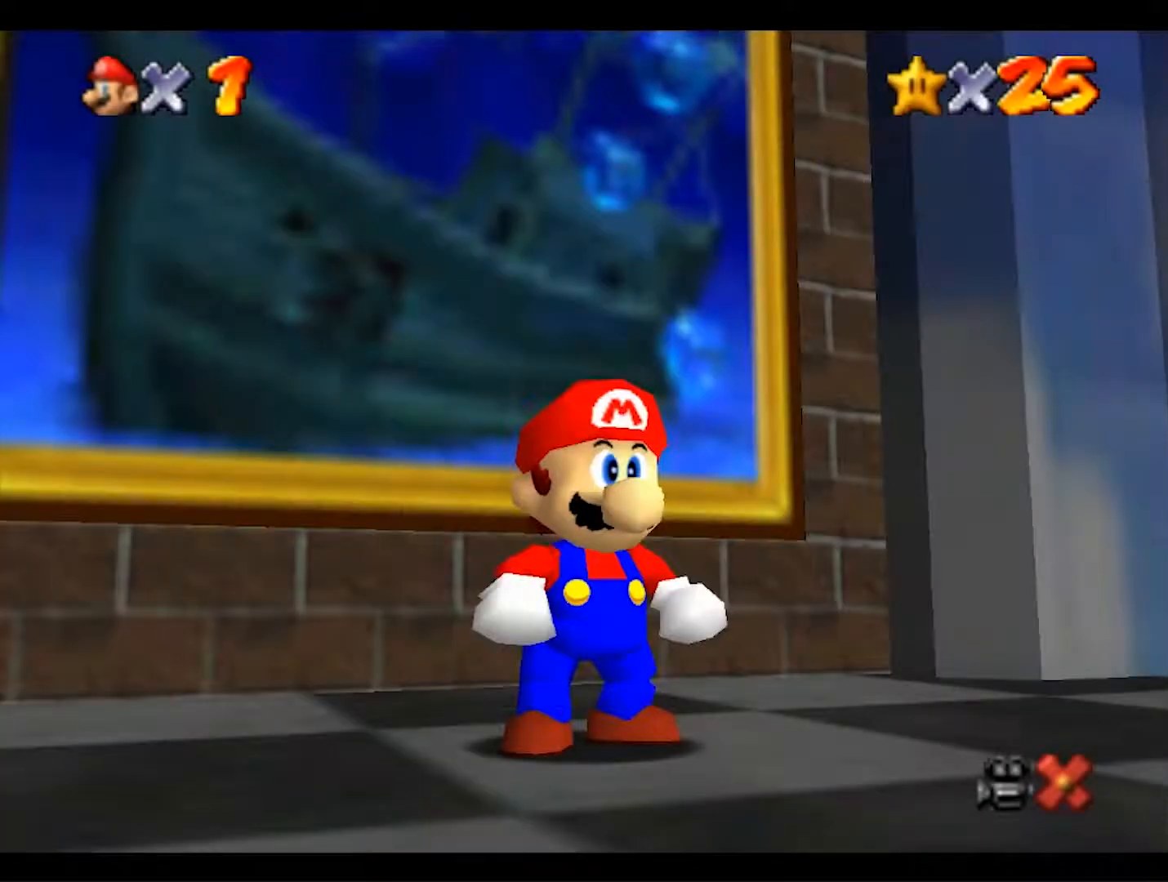
{"buttons": [], "left_stick": "center", "events": [[100, "A", "up"]]}
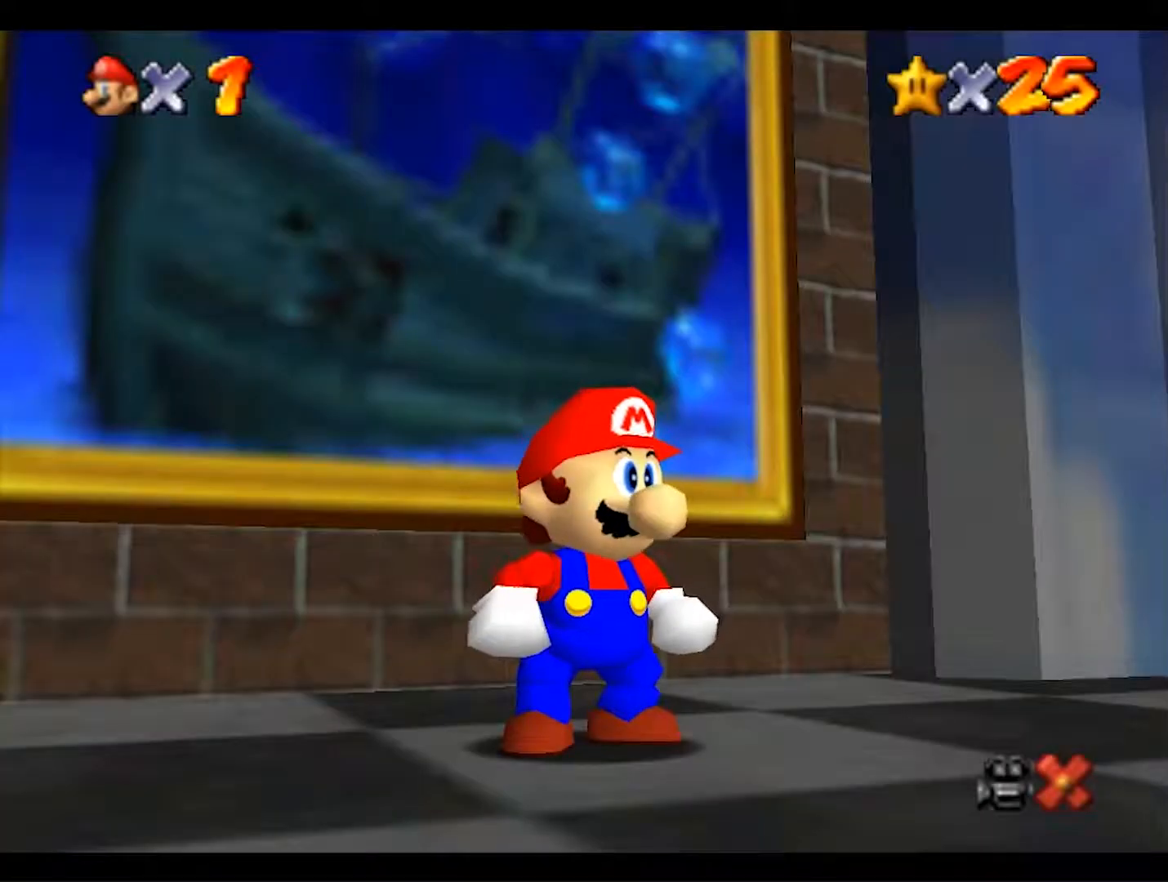
{"buttons": ["Z"], "left_stick": "up-left", "events": [[233, "left_stick", "up-left"], [367, "Z", "down"]]}
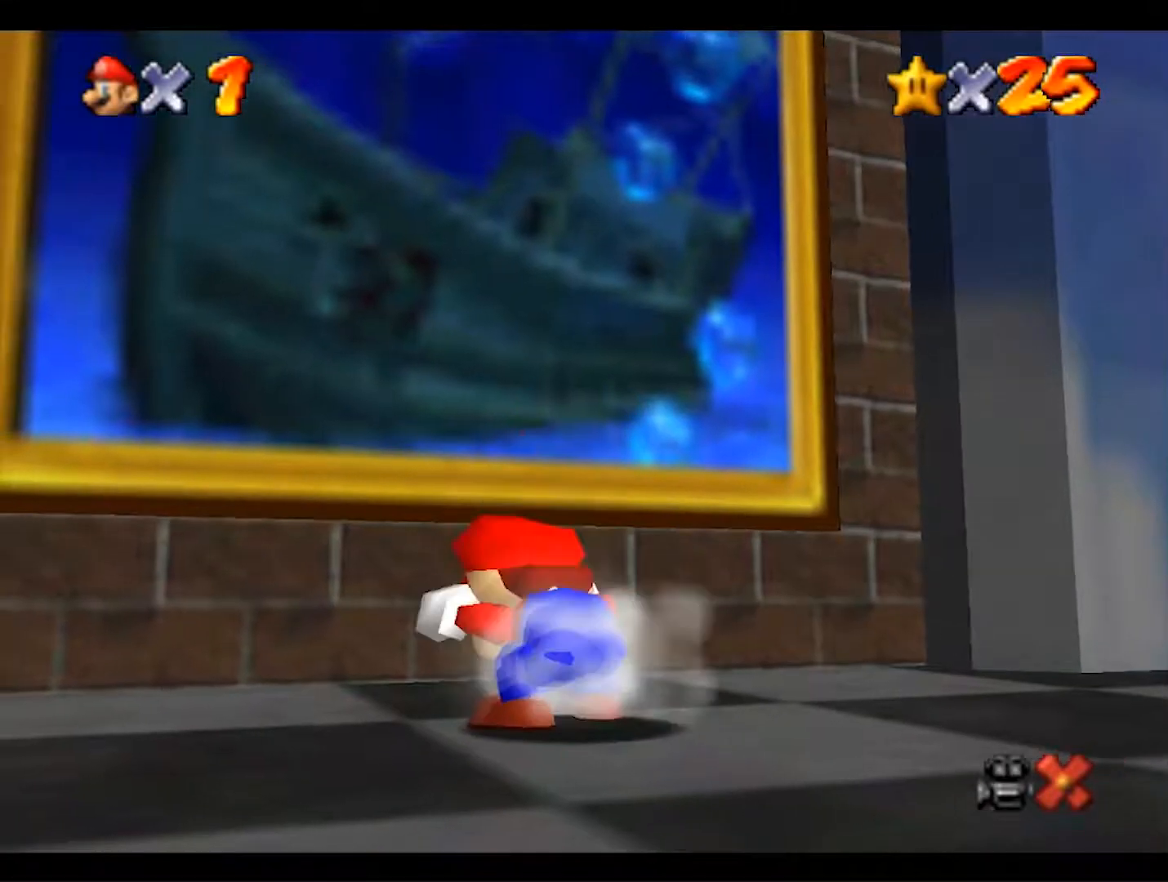
{"buttons": ["Z"], "left_stick": "up-left", "events": []}
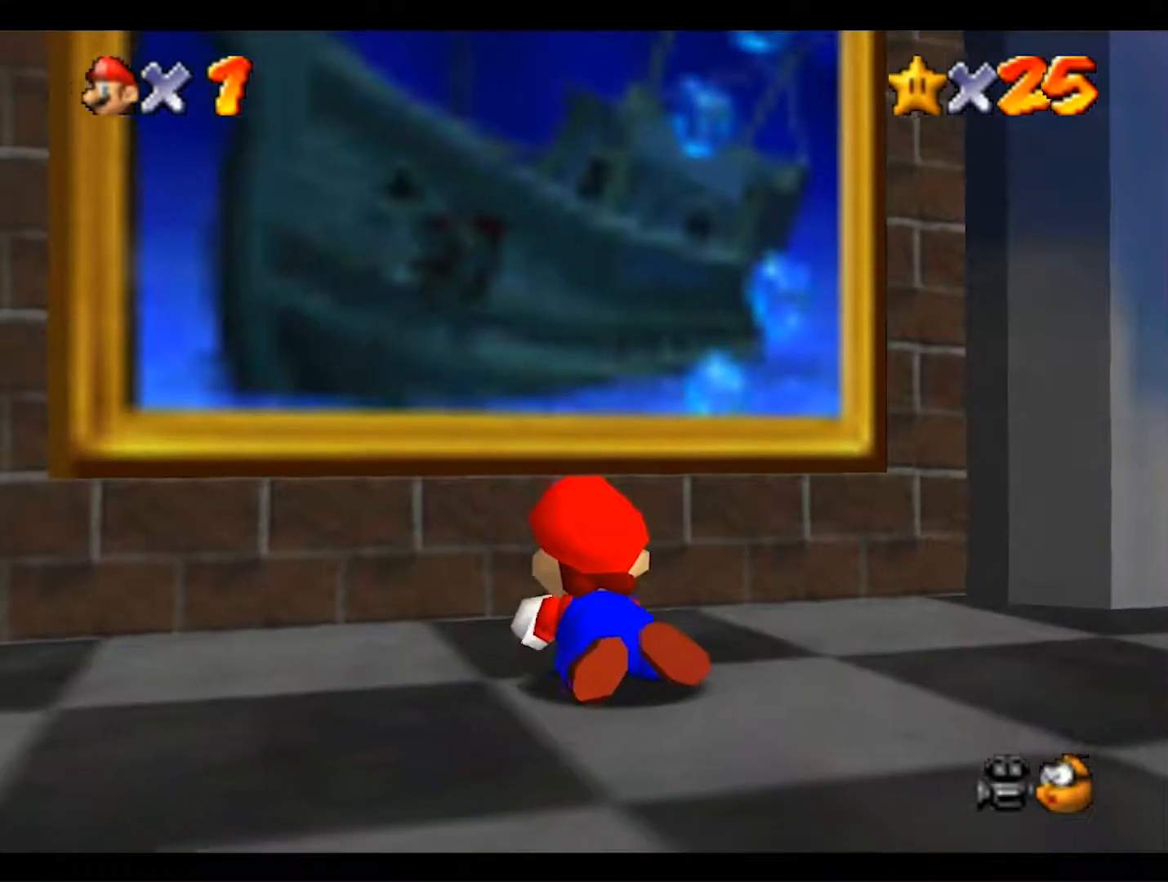
{"buttons": ["Z"], "left_stick": "up", "events": [[467, "left_stick", "up"]]}
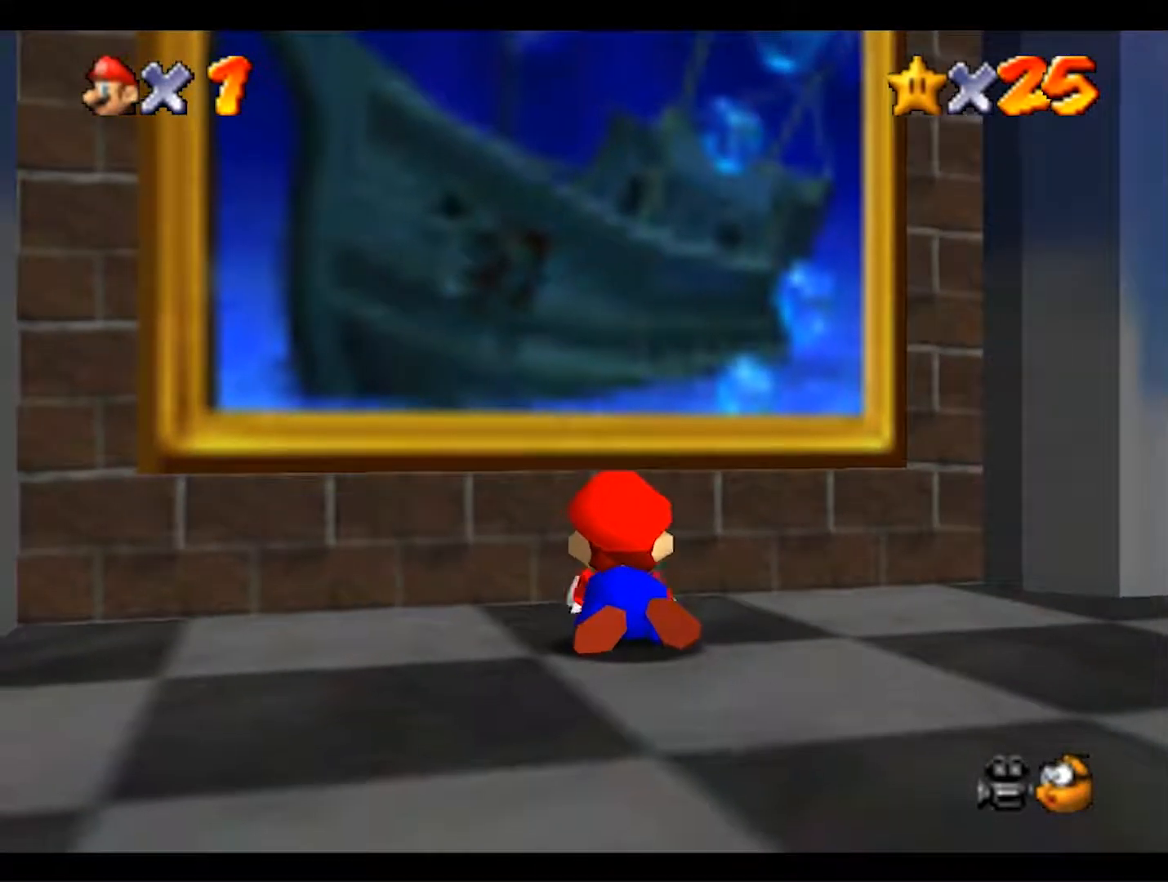
{"buttons": ["Z"], "left_stick": "up", "events": []}
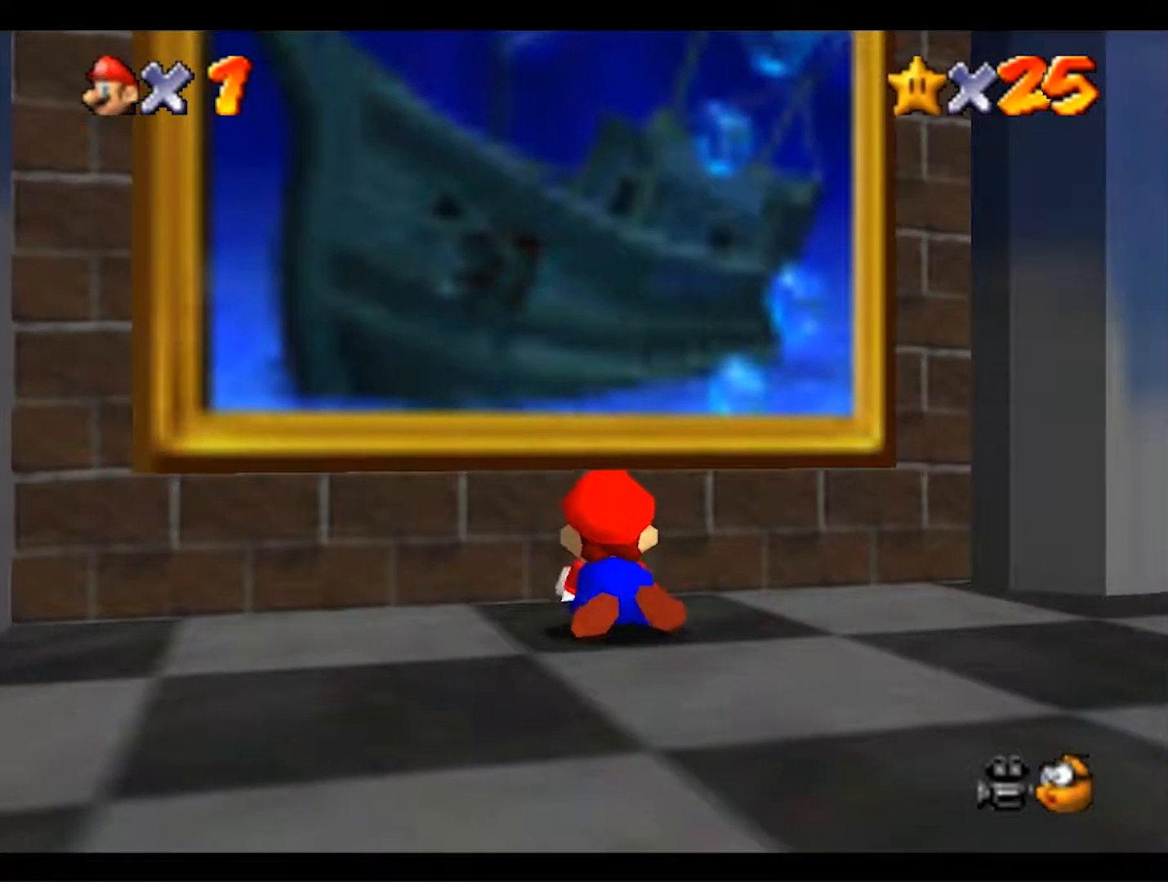
{"buttons": ["A", "Z"], "left_stick": "up", "events": [[133, "A", "down"]]}
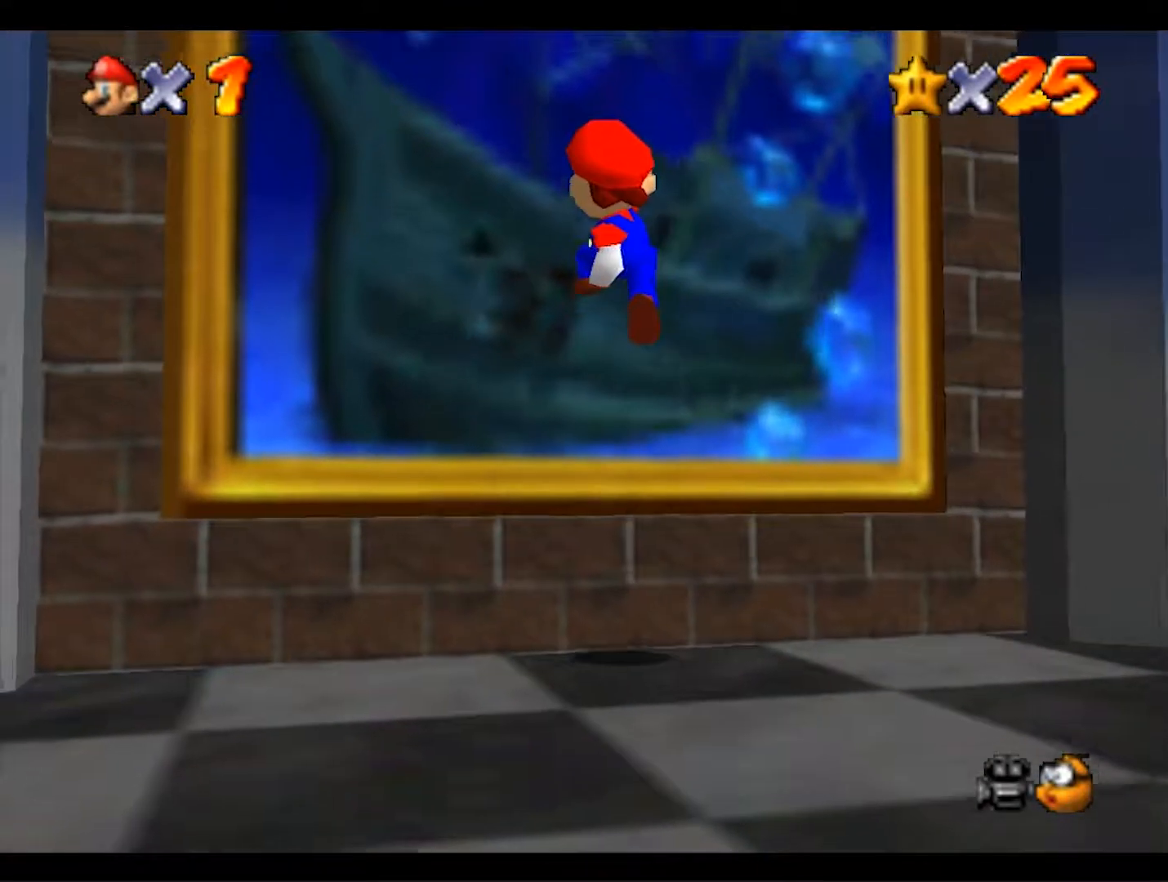
{"buttons": ["Z"], "left_stick": "up", "events": [[200, "A", "up"]]}
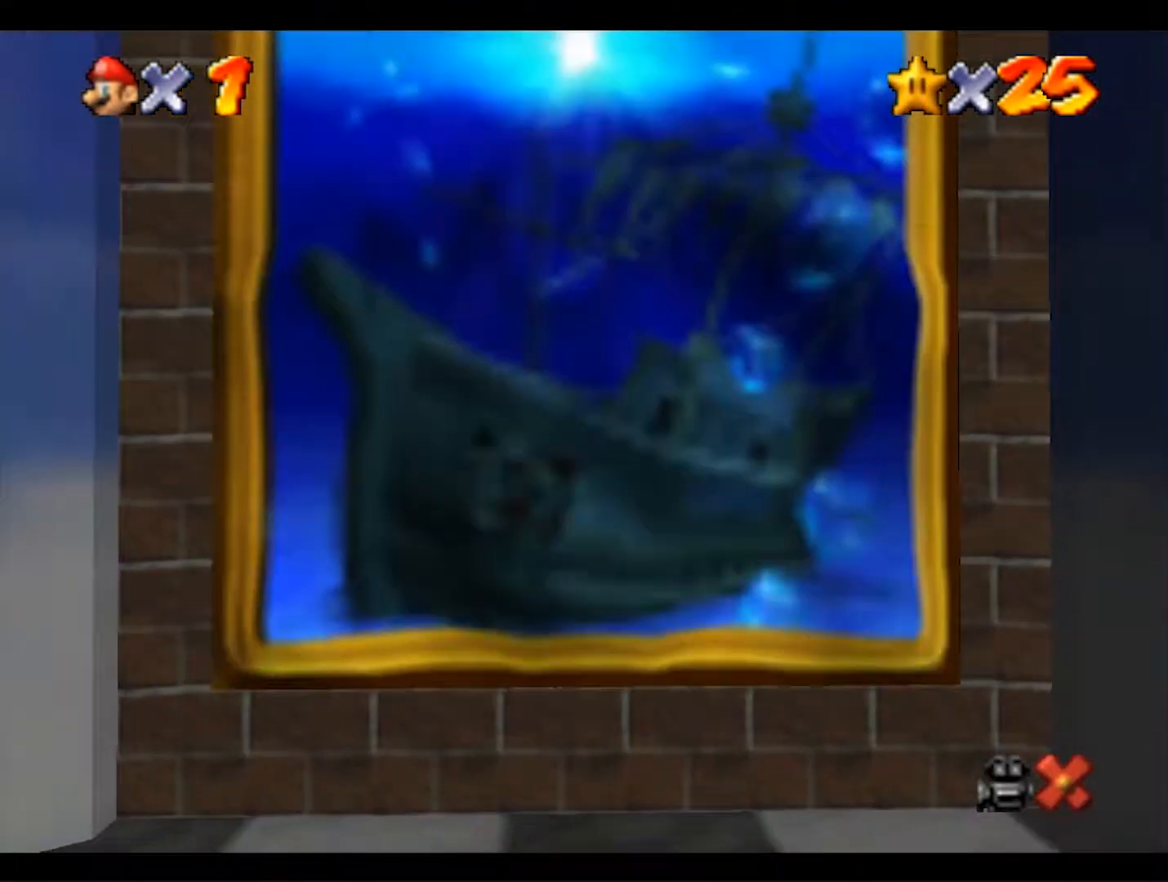
{"buttons": [], "left_stick": "center", "events": [[100, "Z", "up"], [100, "left_stick", "center"]]}
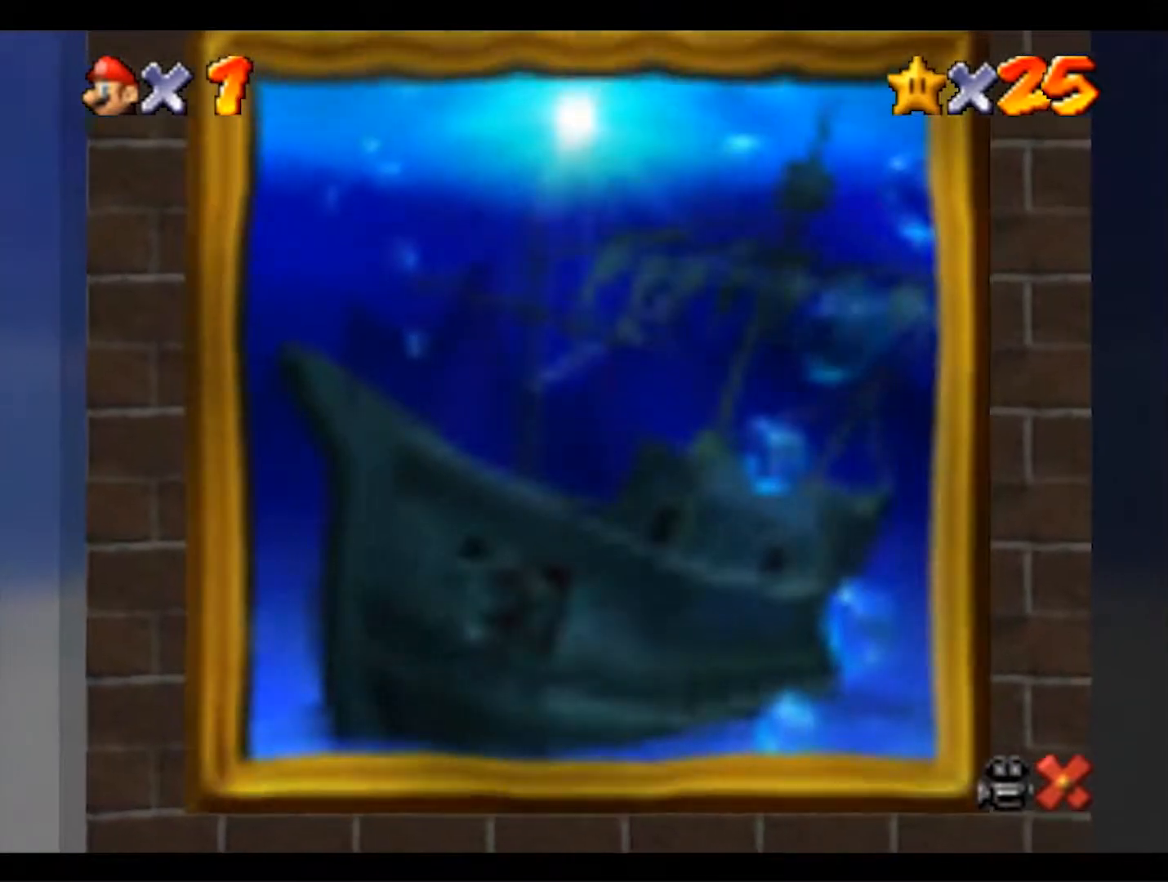
{"buttons": ["A"], "left_stick": "center", "events": [[400, "A", "down"]]}
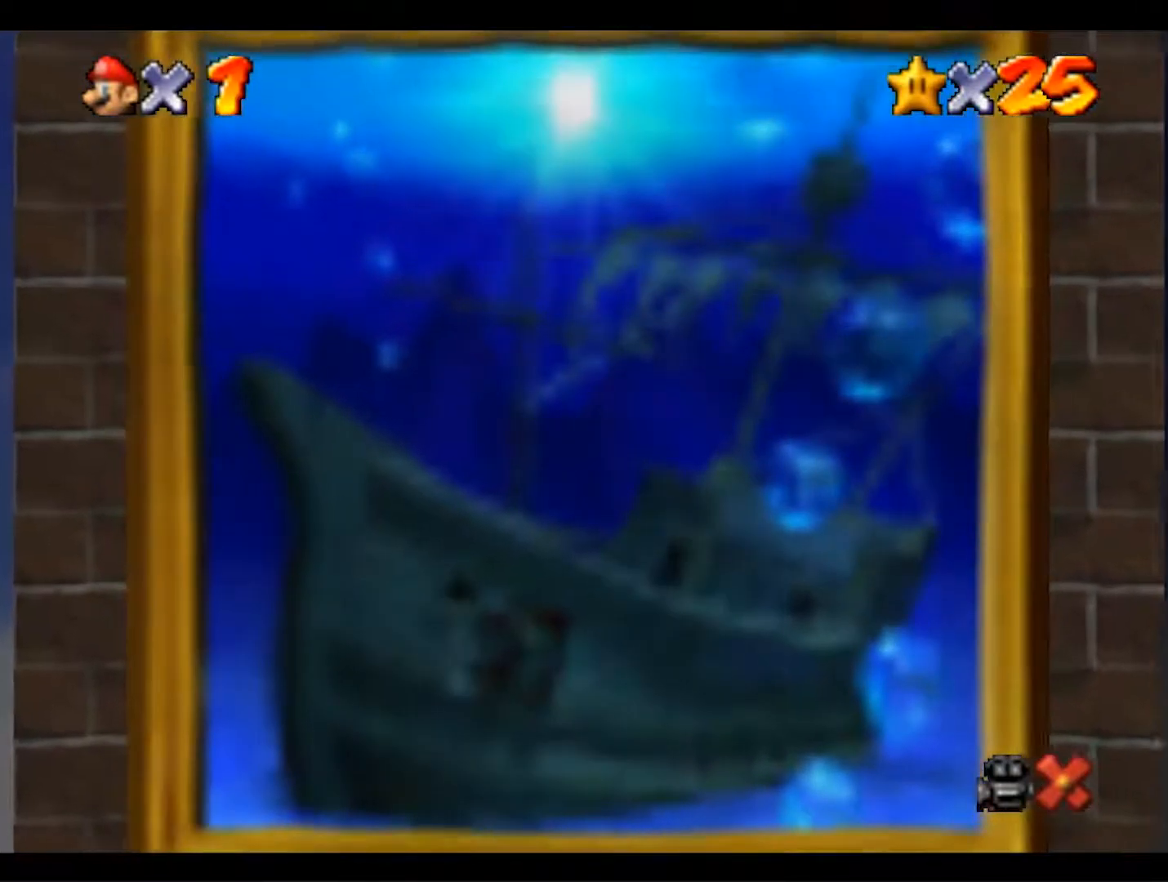
{"buttons": [], "left_stick": "center", "events": [[67, "A", "up"]]}
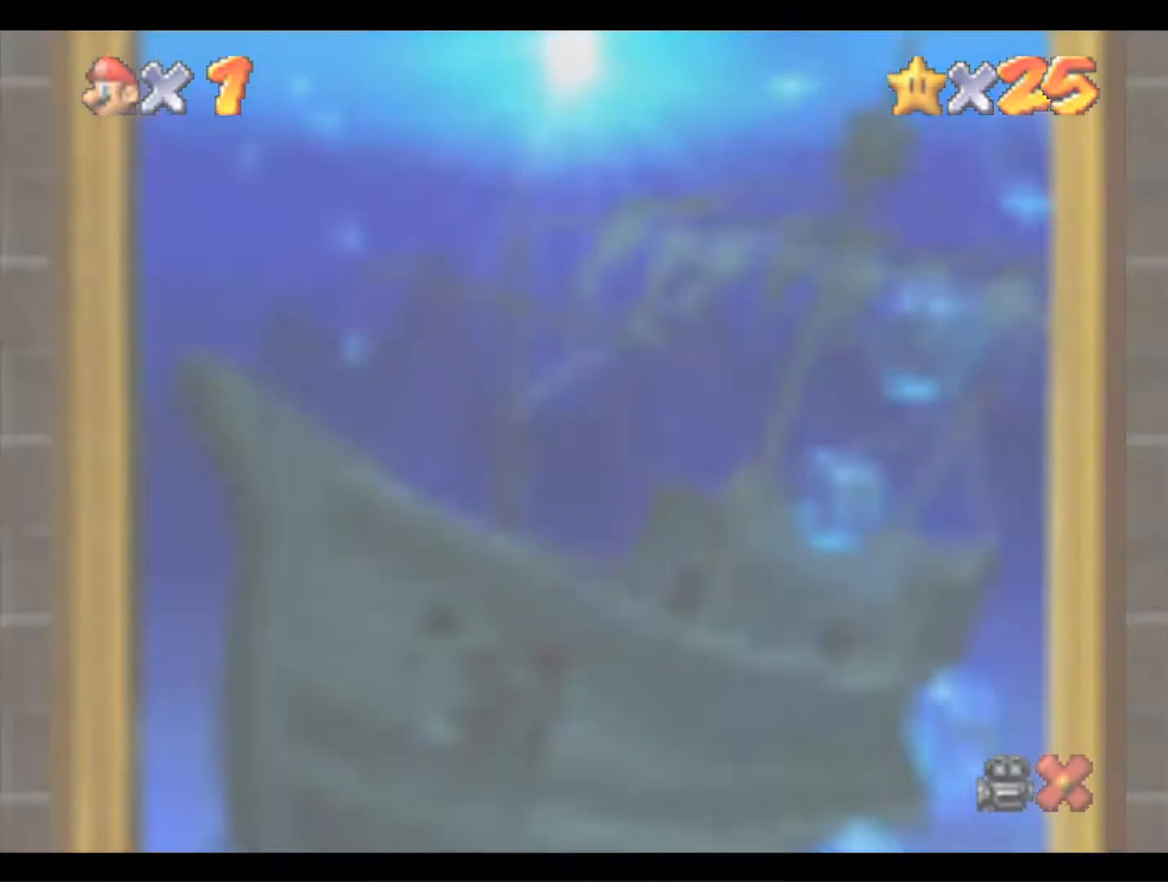
{"buttons": [], "left_stick": "center", "events": []}
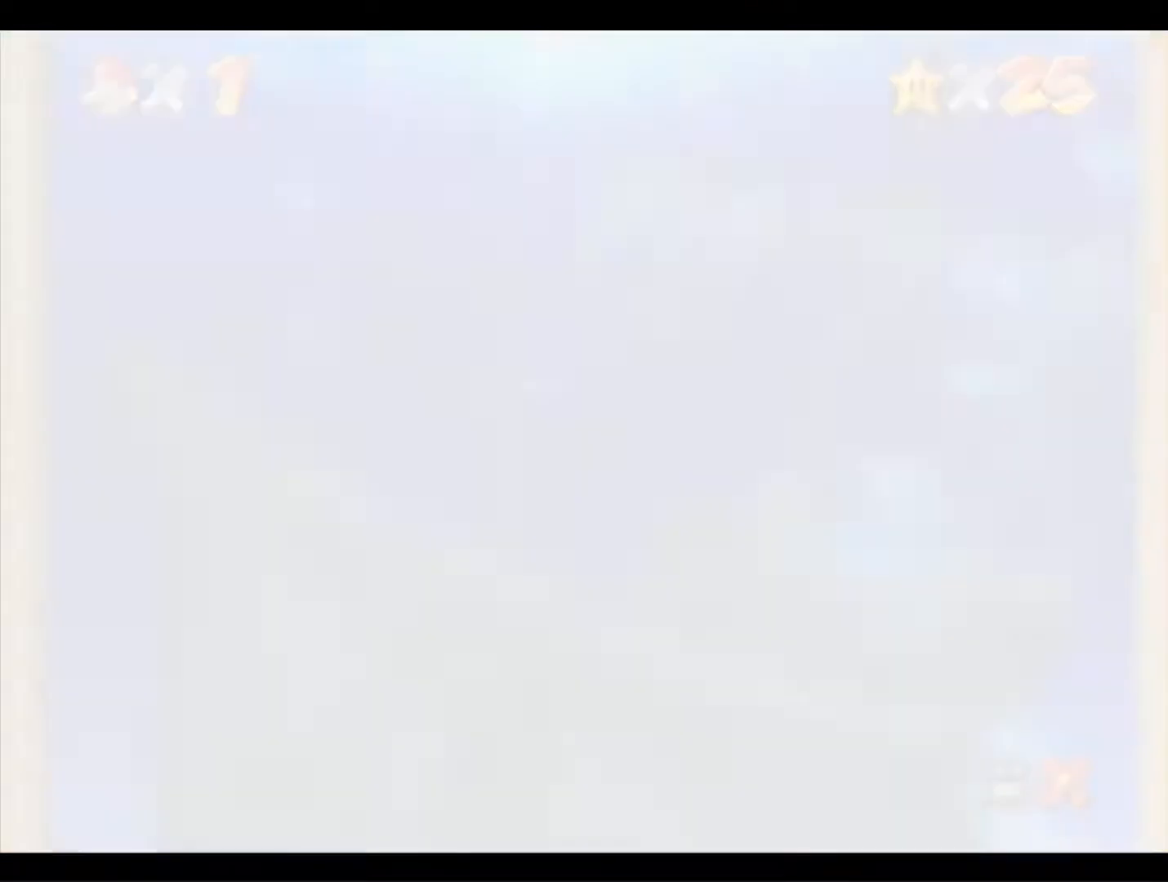
{"buttons": [], "left_stick": "center", "events": []}
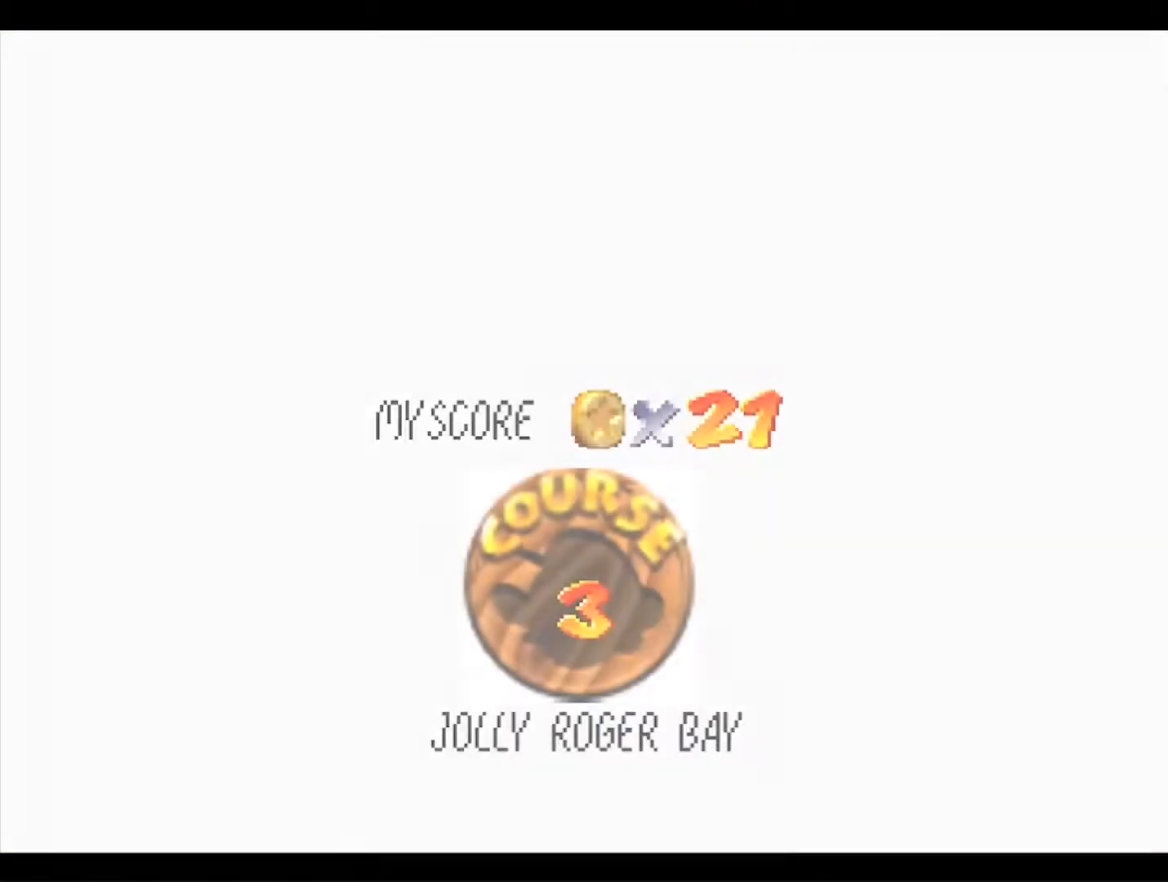
{"buttons": [], "left_stick": "center", "events": []}
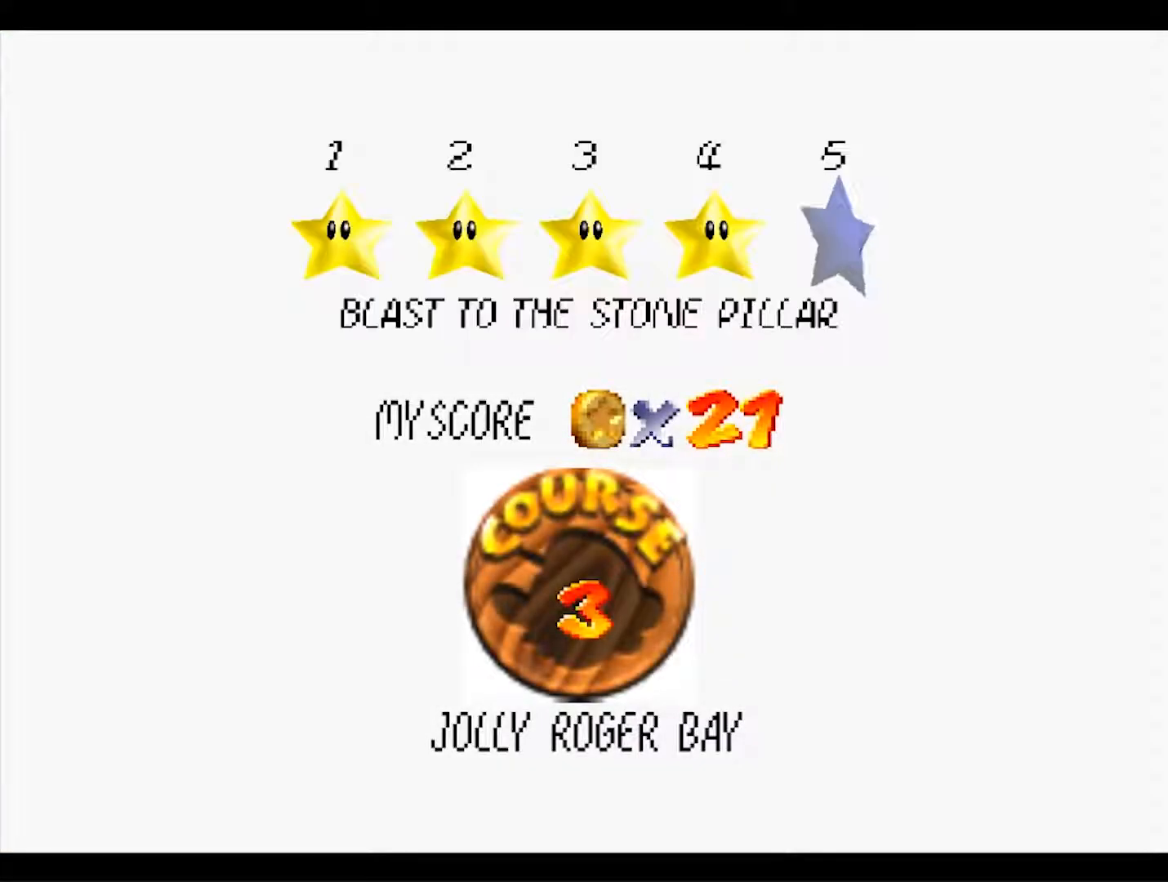
{"buttons": [], "left_stick": "center", "events": []}
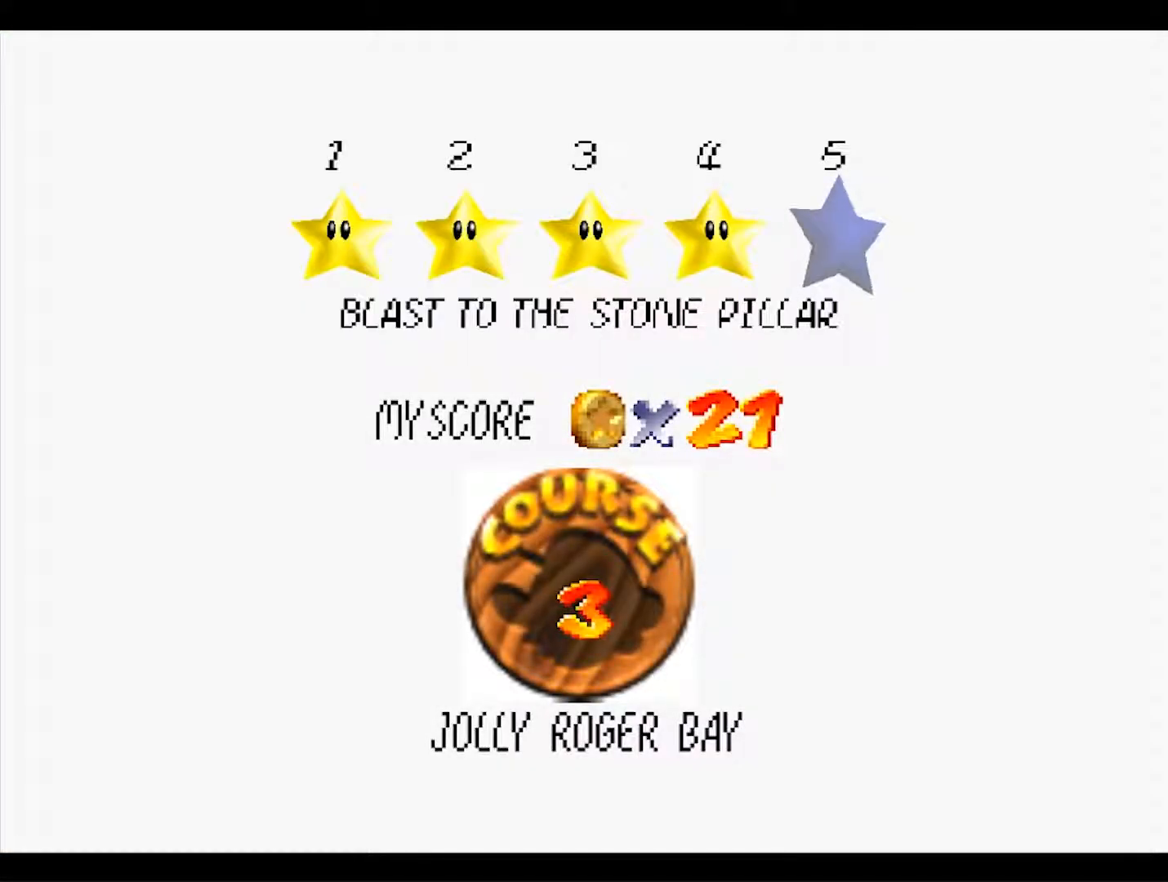
{"buttons": [], "left_stick": "center", "events": []}
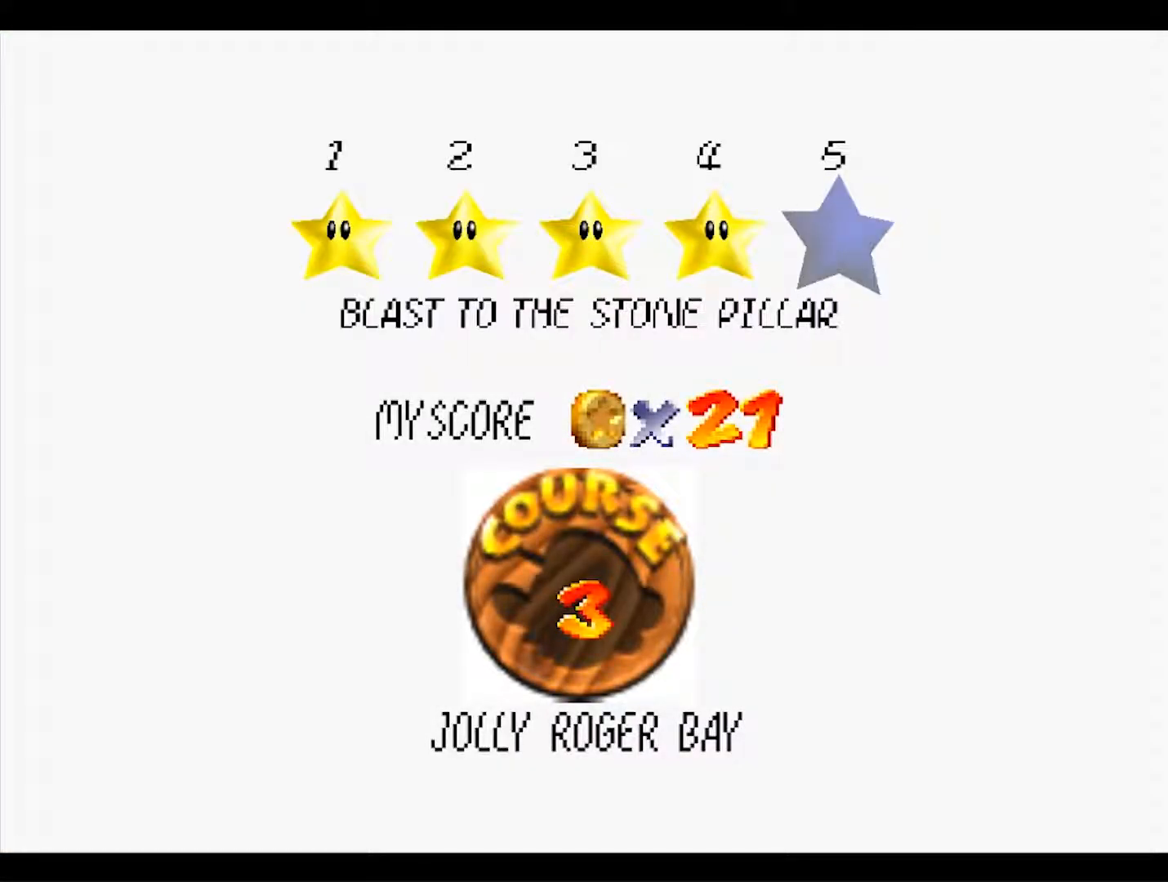
{"buttons": ["A"], "left_stick": "center", "events": [[467, "A", "down"]]}